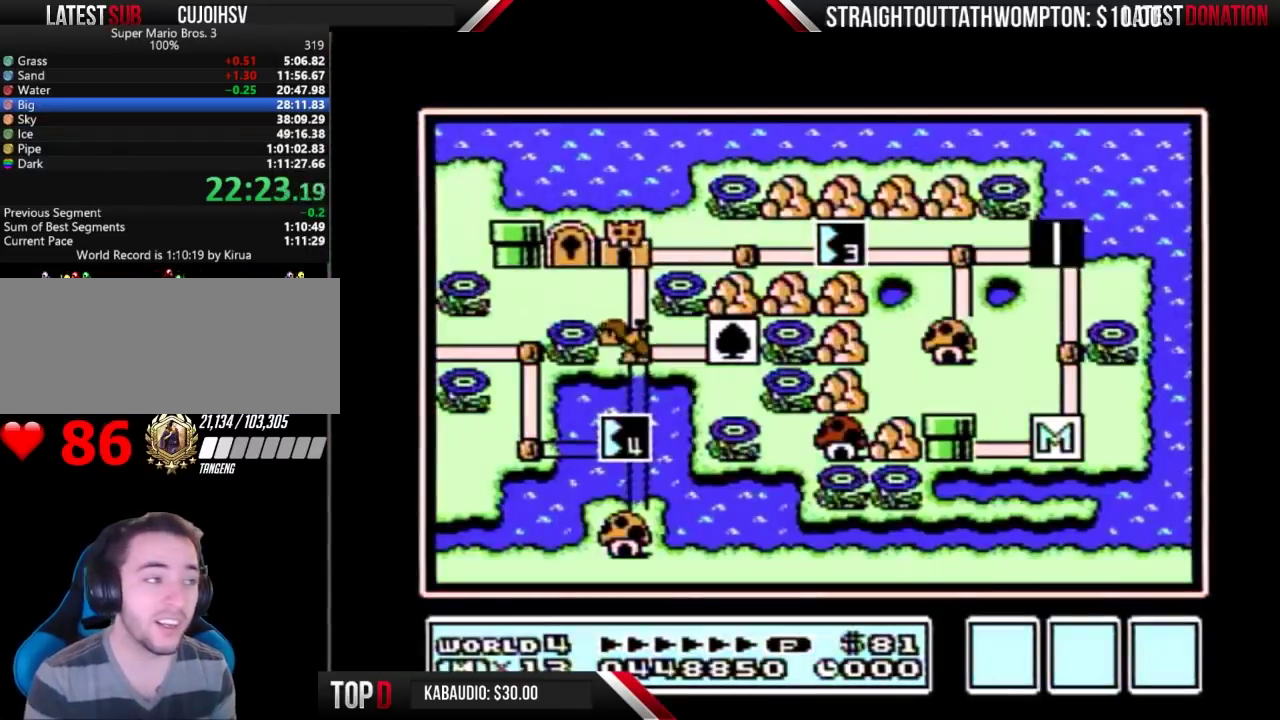
Gameplay with a controller (Nintendo layout); each line is a JSON object with the inputs held at the frame after it. "events" lists button and stick changes between this image and that frame as [ms after this image, input, new state], when the widget could be followed in between. Not read: L3 R3.
{"buttons": ["DPAD_LEFT"], "events": [[333, "DPAD_LEFT", "down"]]}
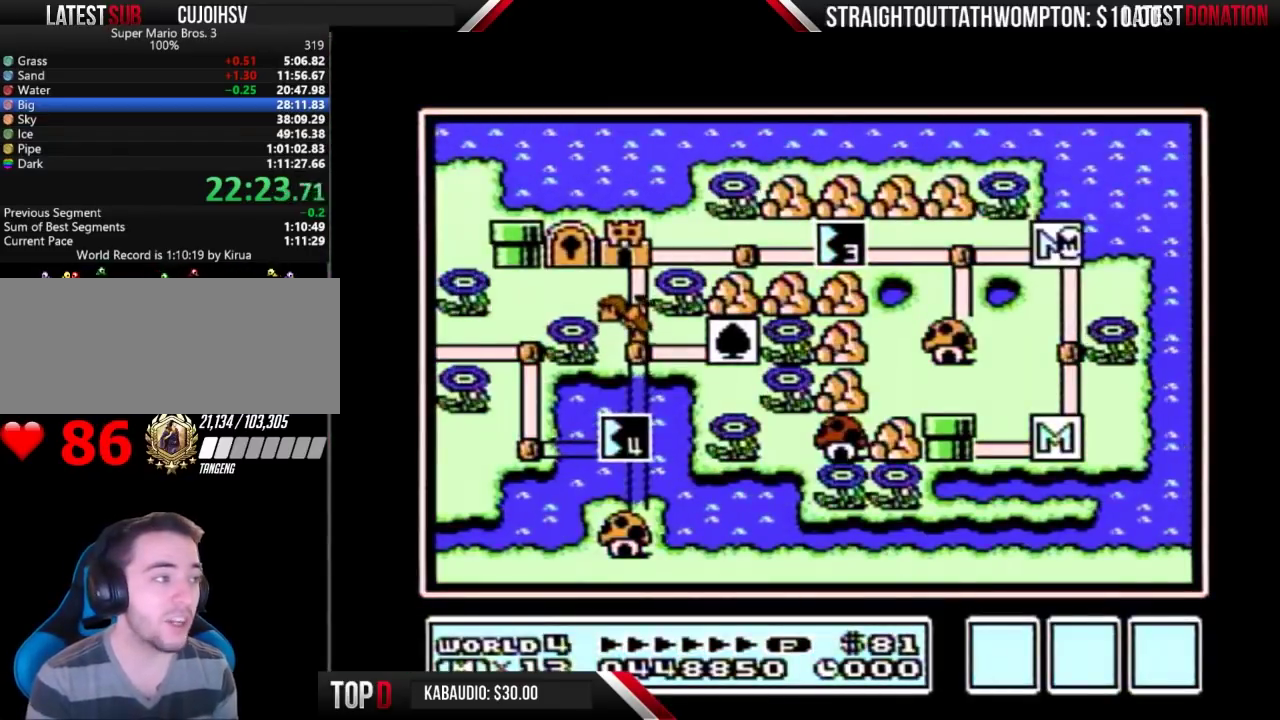
{"buttons": ["DPAD_LEFT"], "events": []}
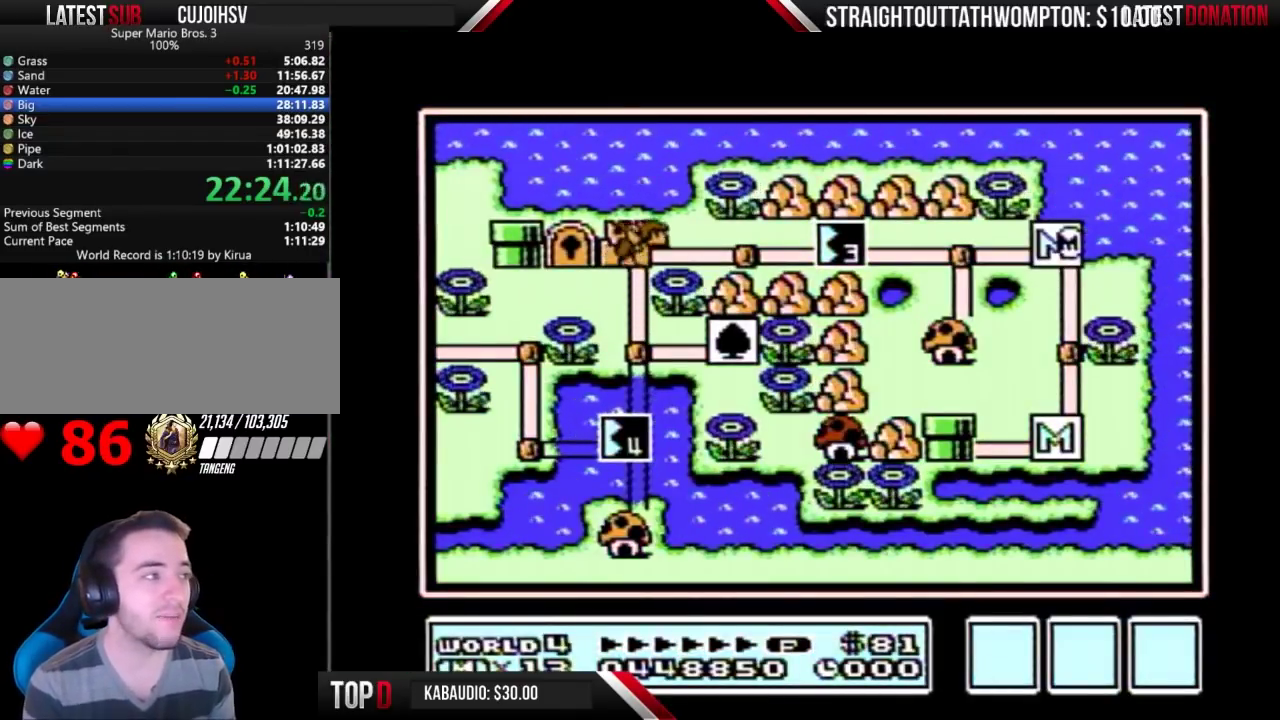
{"buttons": ["DPAD_LEFT"], "events": []}
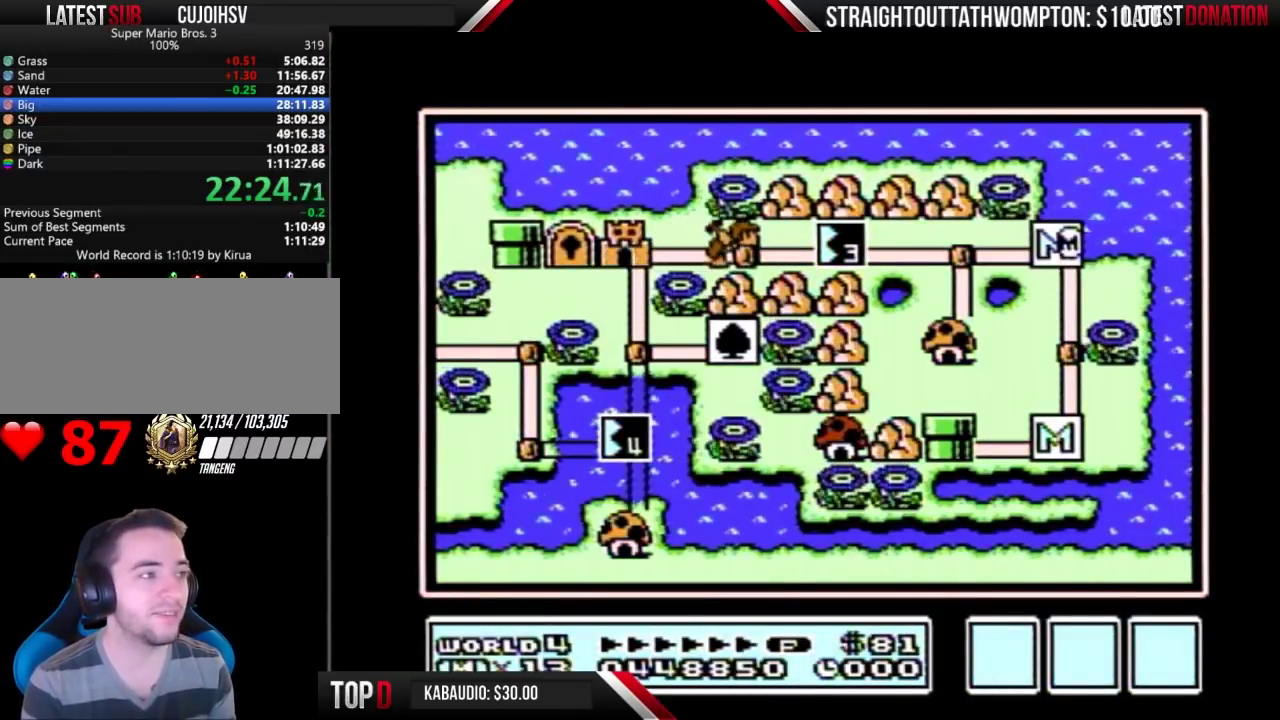
{"buttons": ["DPAD_LEFT"], "events": []}
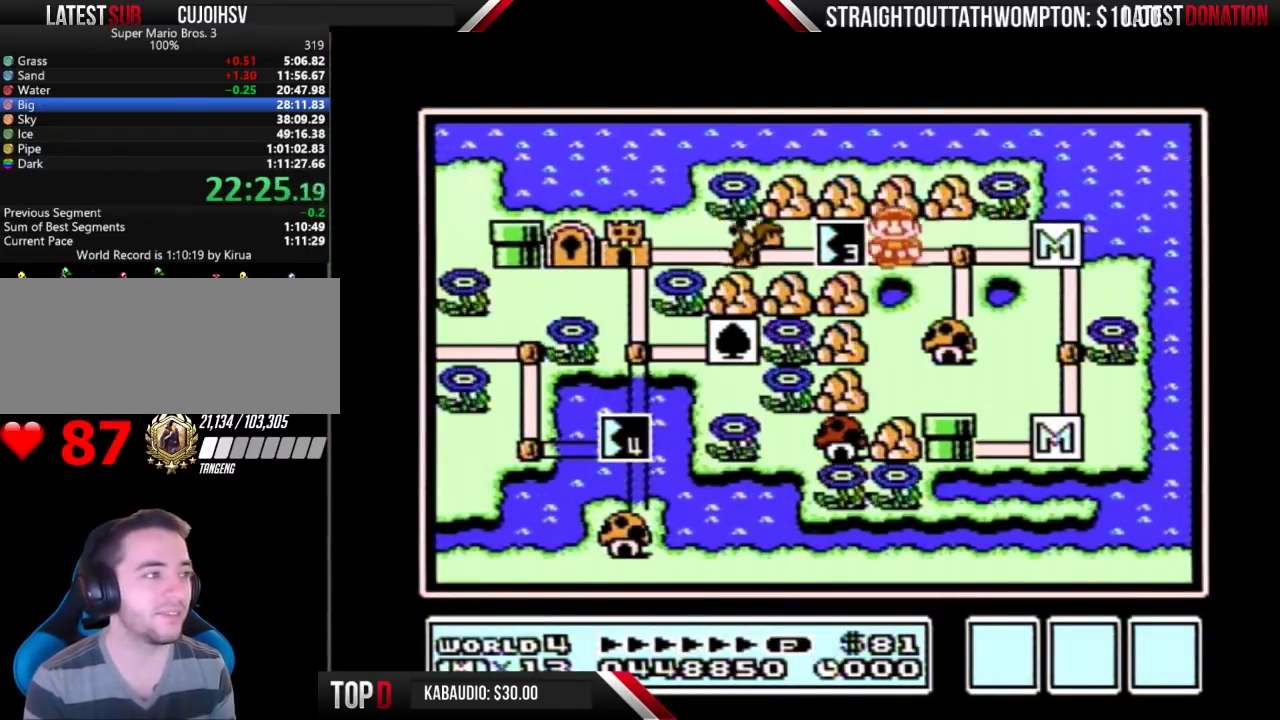
{"buttons": ["DPAD_LEFT"], "events": []}
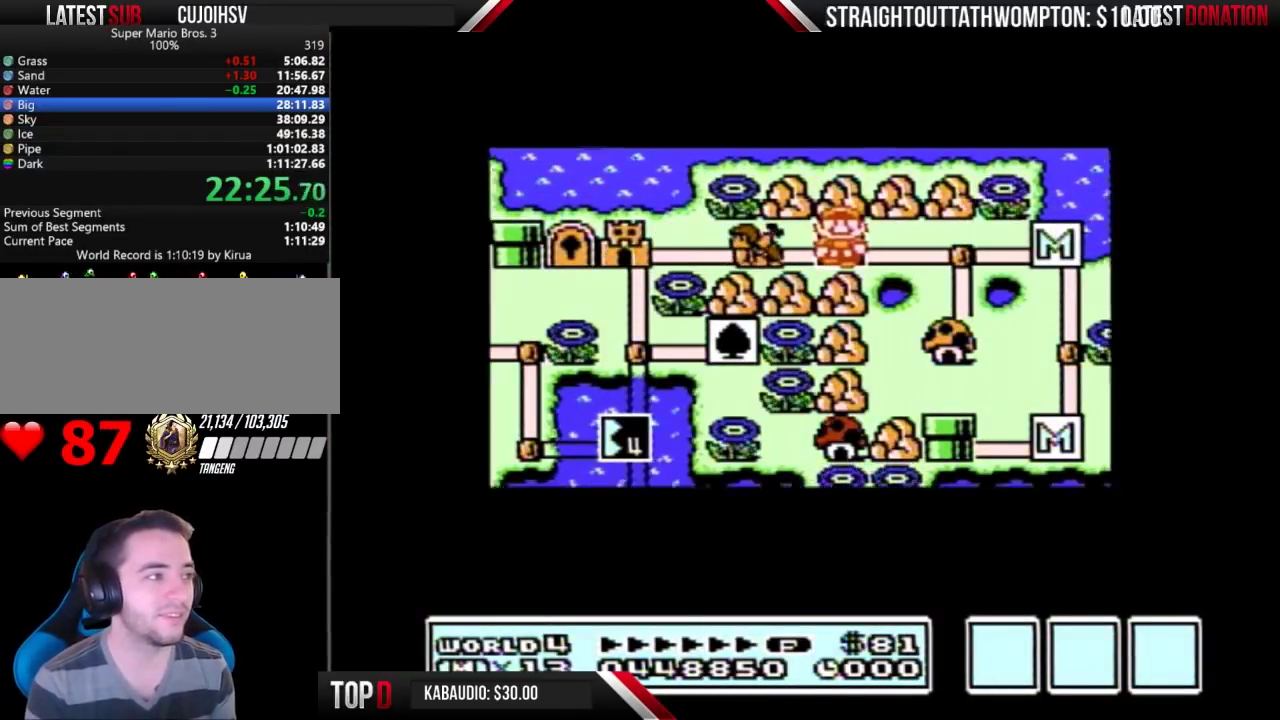
{"buttons": ["DPAD_LEFT"], "events": []}
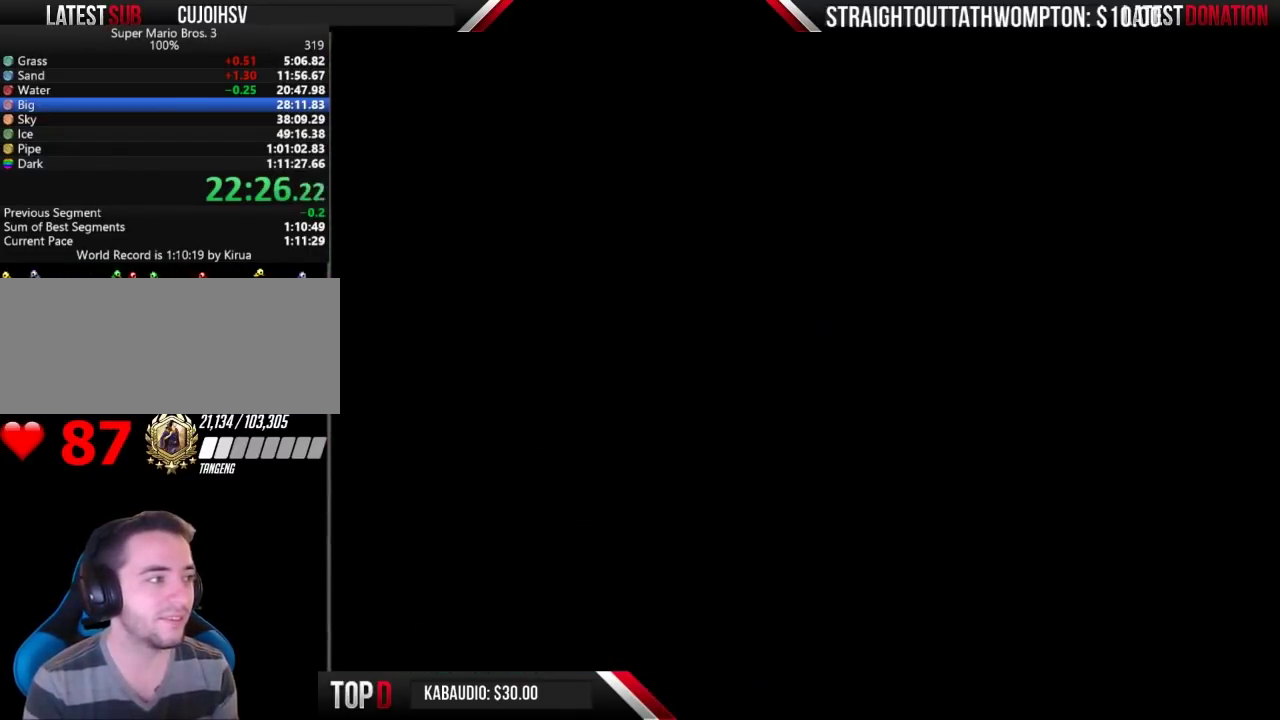
{"buttons": ["B", "DPAD_RIGHT"], "events": [[200, "DPAD_LEFT", "up"], [233, "B", "down"], [233, "DPAD_RIGHT", "down"]]}
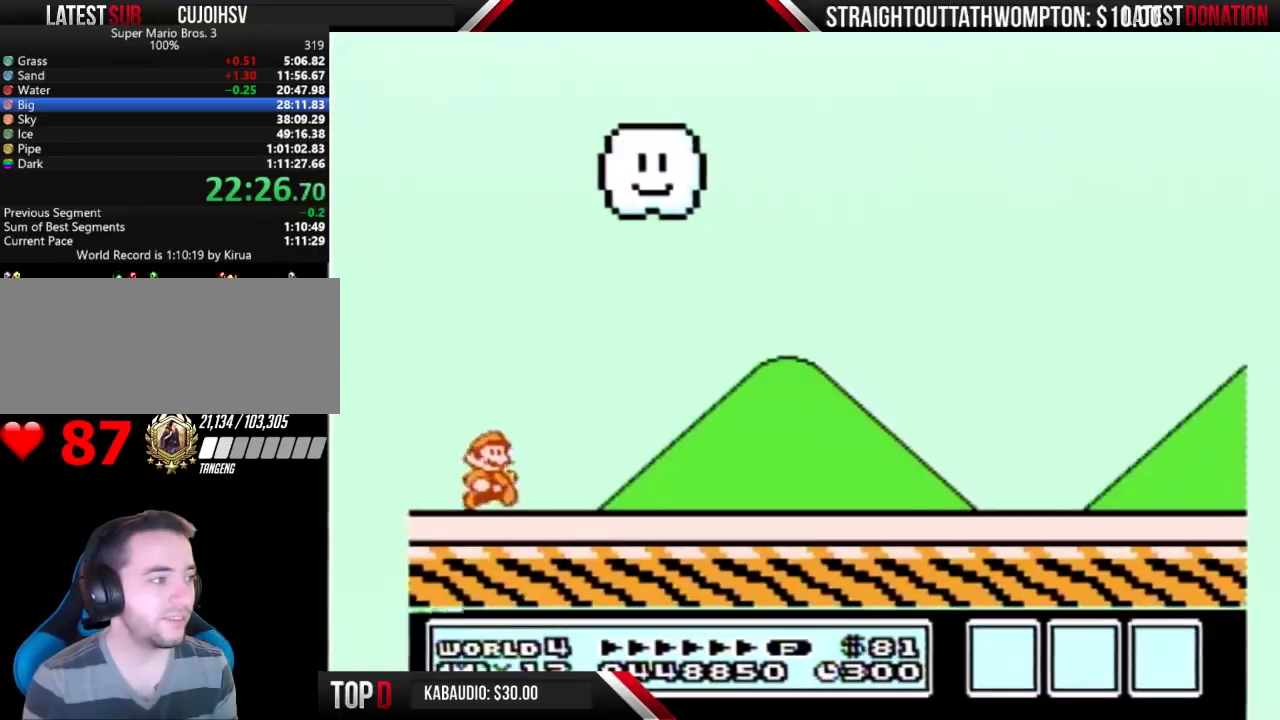
{"buttons": ["B", "DPAD_RIGHT"], "events": []}
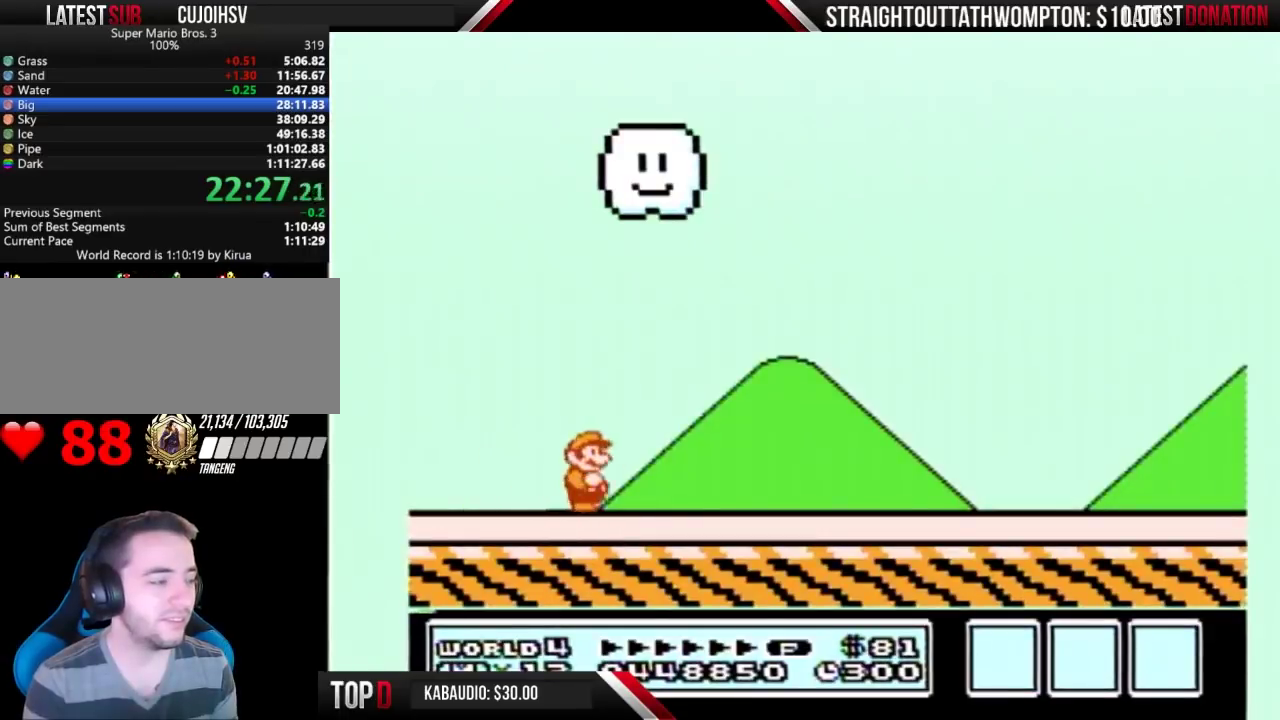
{"buttons": ["B", "DPAD_RIGHT"], "events": []}
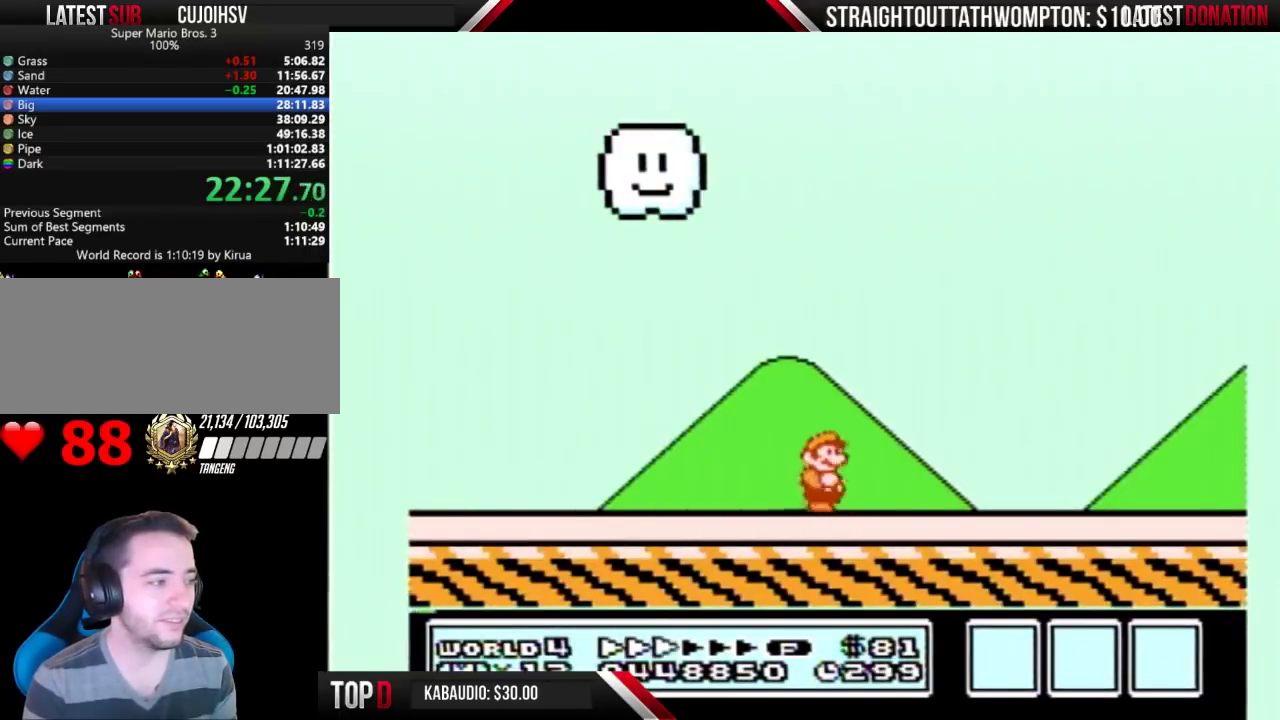
{"buttons": ["B", "DPAD_RIGHT"], "events": []}
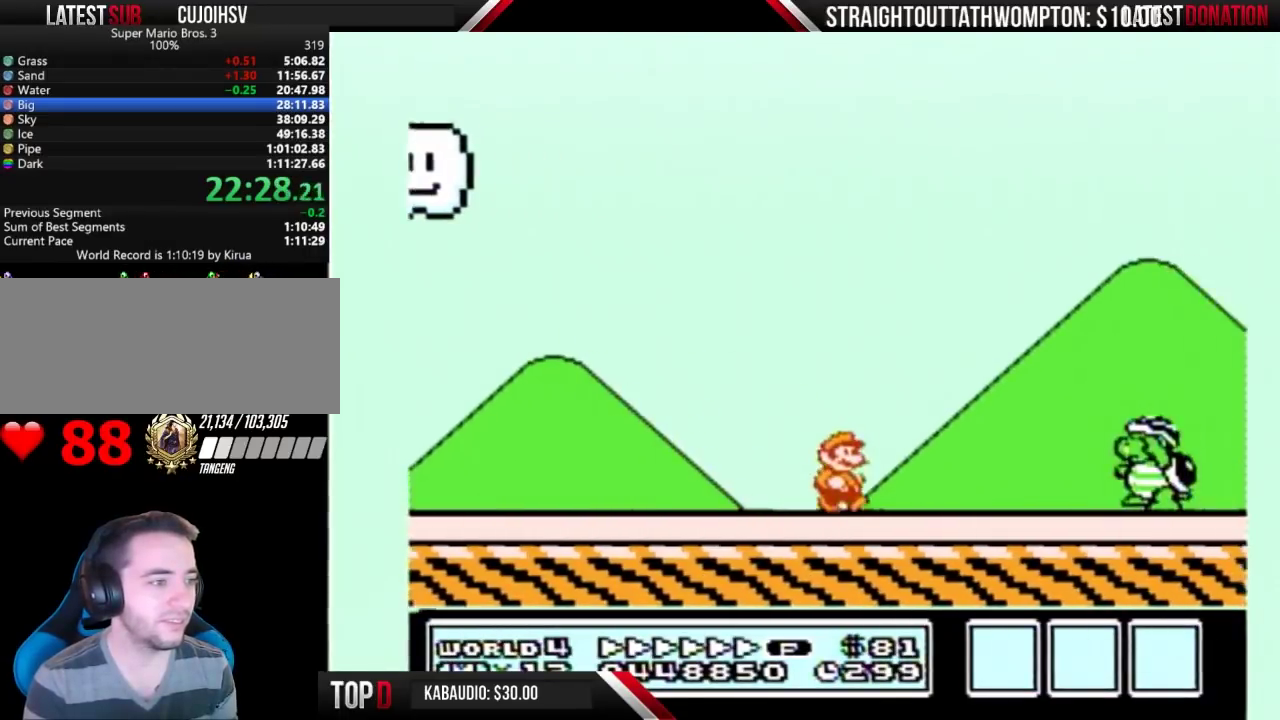
{"buttons": ["A", "B", "DPAD_RIGHT"], "events": [[300, "A", "down"]]}
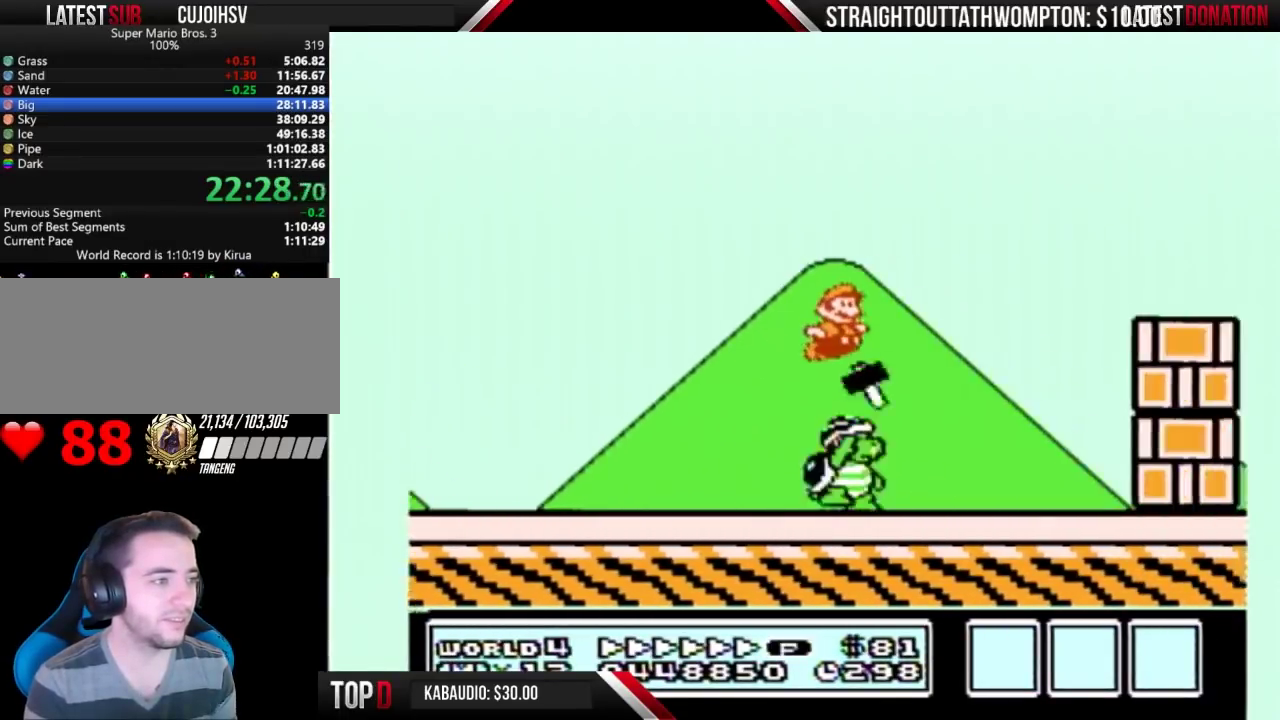
{"buttons": ["A", "B", "DPAD_RIGHT"], "events": []}
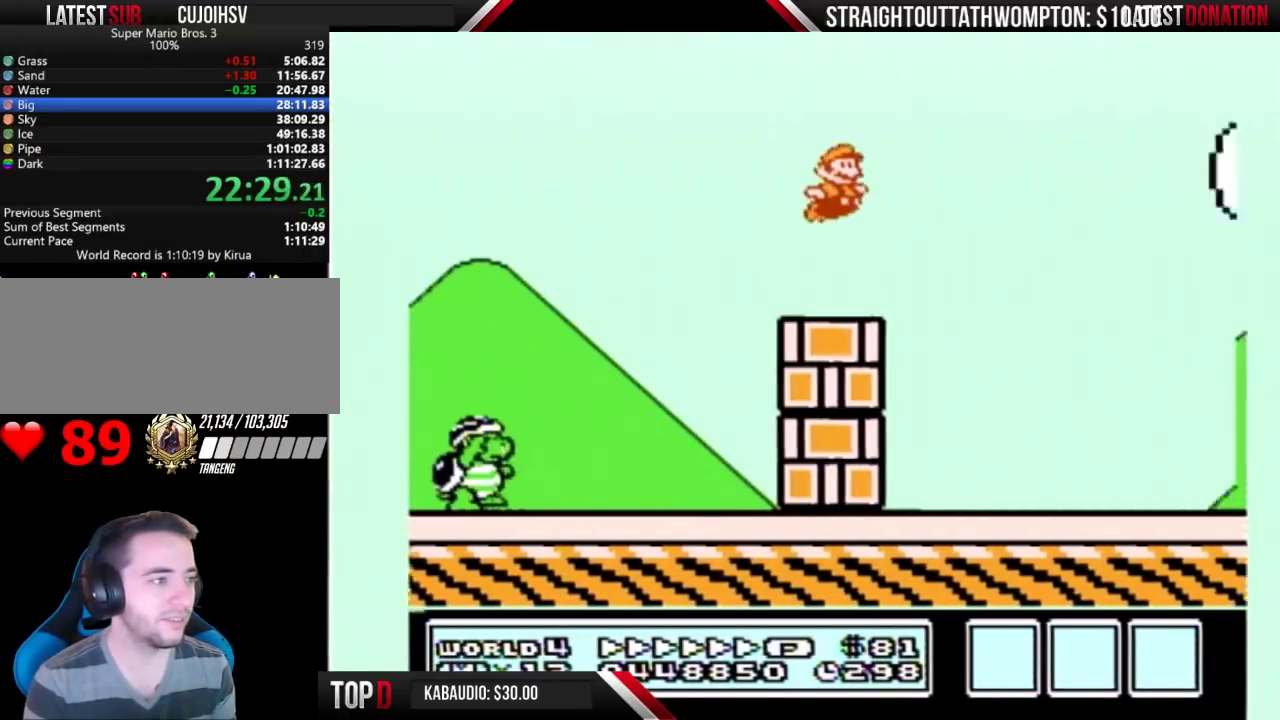
{"buttons": ["B", "DPAD_RIGHT"], "events": [[100, "A", "up"]]}
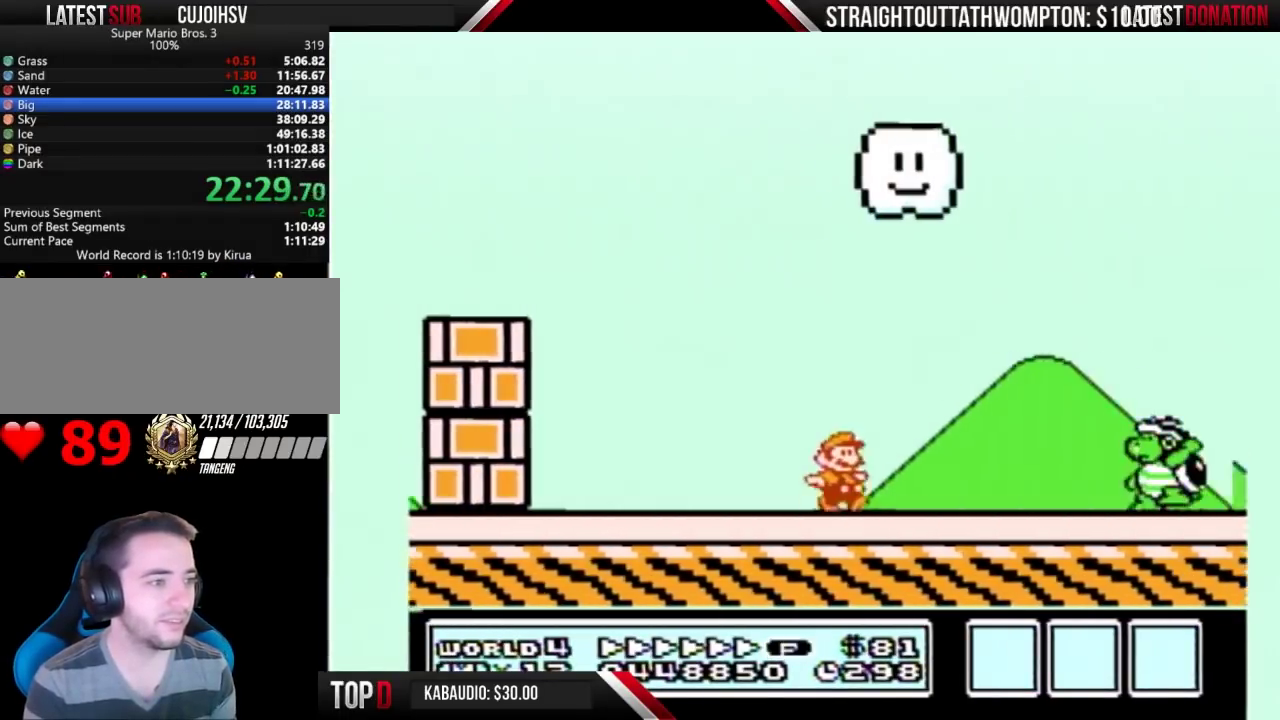
{"buttons": ["B", "DPAD_RIGHT"], "events": [[167, "A", "down"], [267, "A", "up"]]}
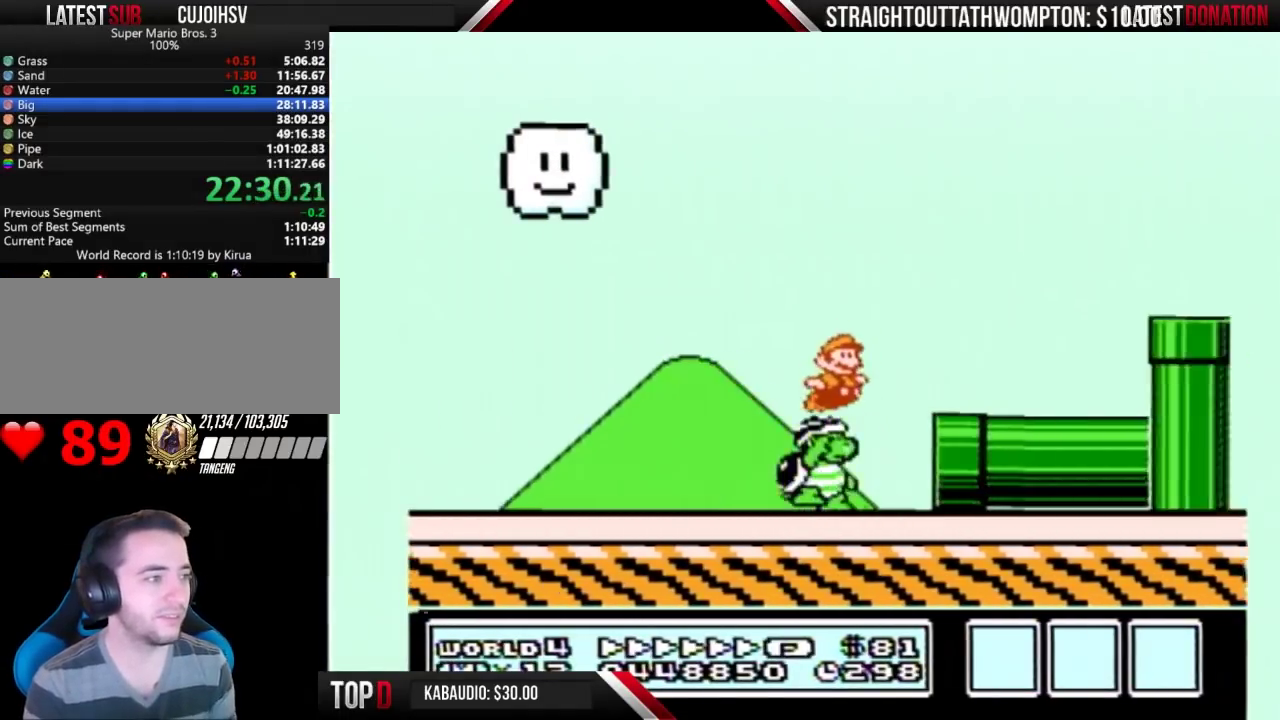
{"buttons": ["B", "DPAD_RIGHT"], "events": []}
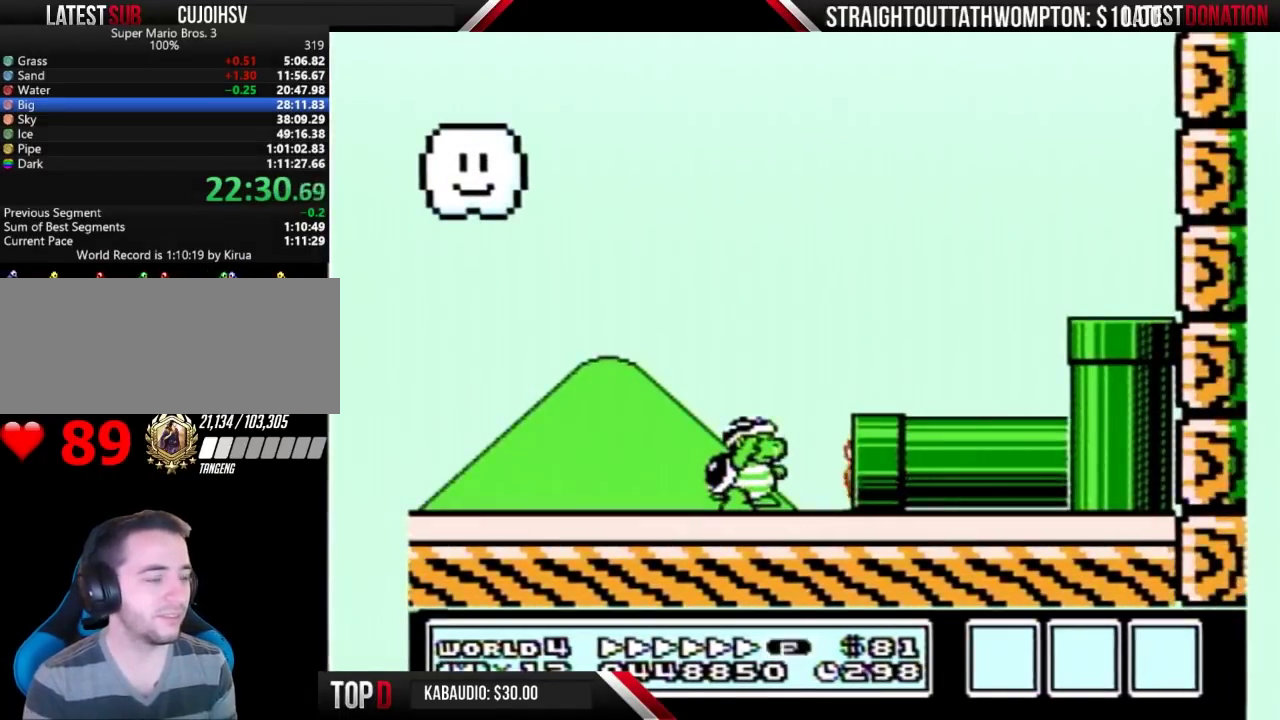
{"buttons": ["B", "DPAD_RIGHT"], "events": []}
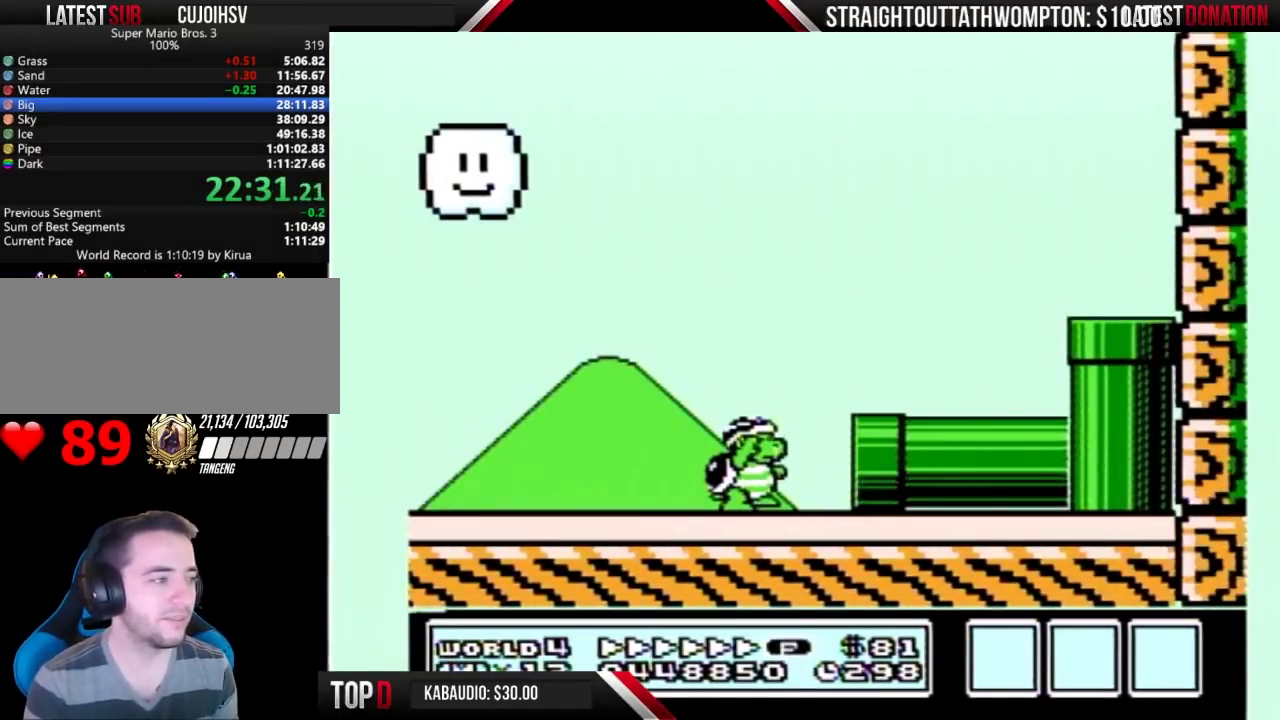
{"buttons": ["B", "DPAD_RIGHT"], "events": []}
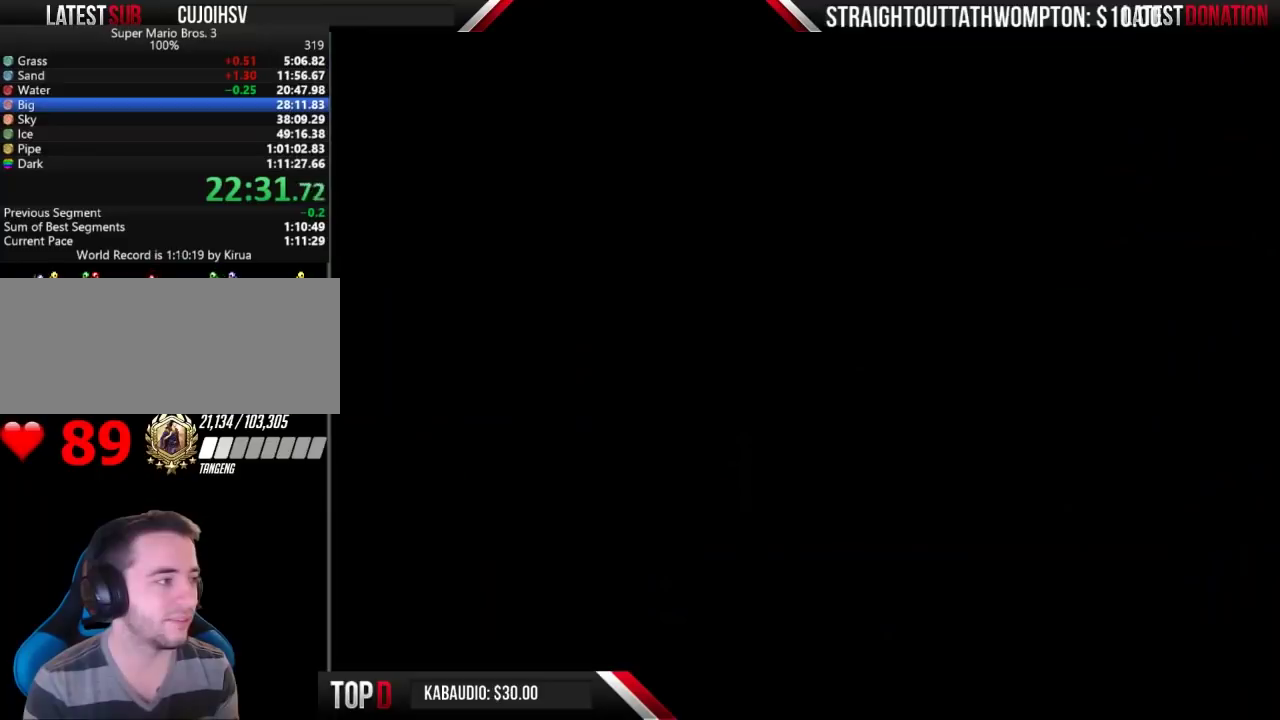
{"buttons": ["B", "DPAD_RIGHT"], "events": []}
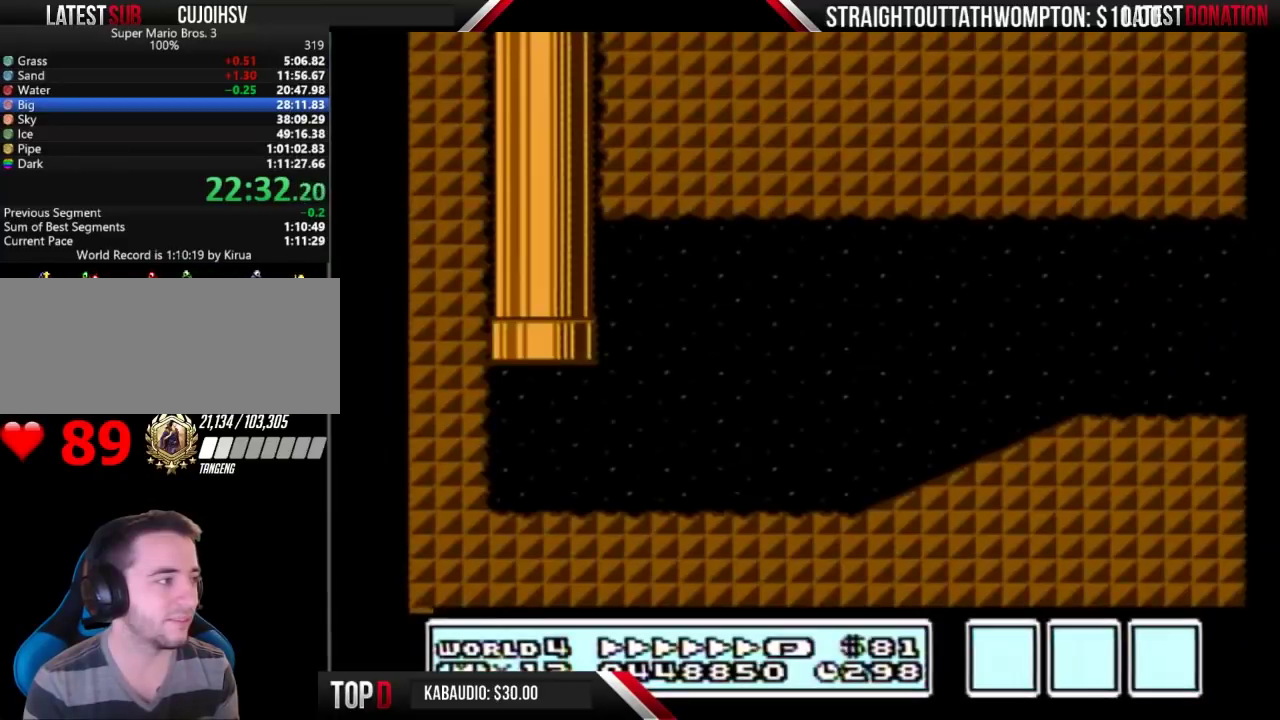
{"buttons": ["A", "B", "DPAD_RIGHT"], "events": [[367, "A", "down"]]}
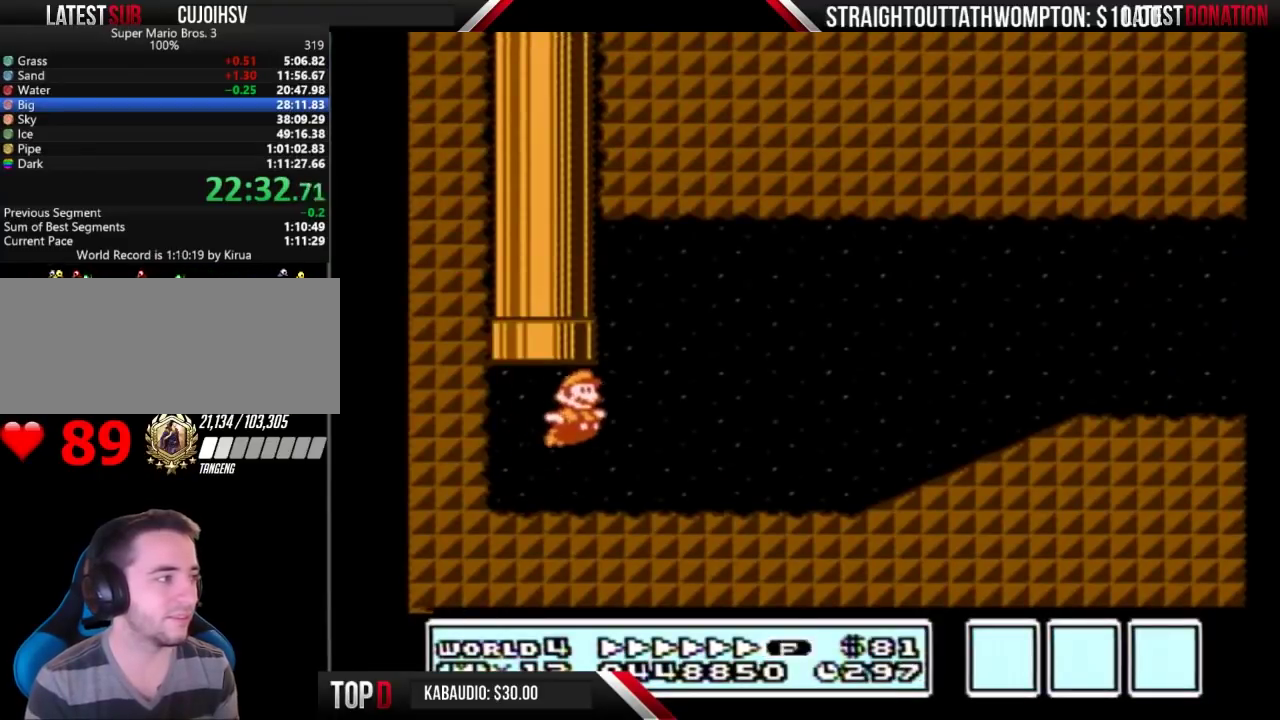
{"buttons": ["B", "DPAD_RIGHT"], "events": [[133, "A", "up"]]}
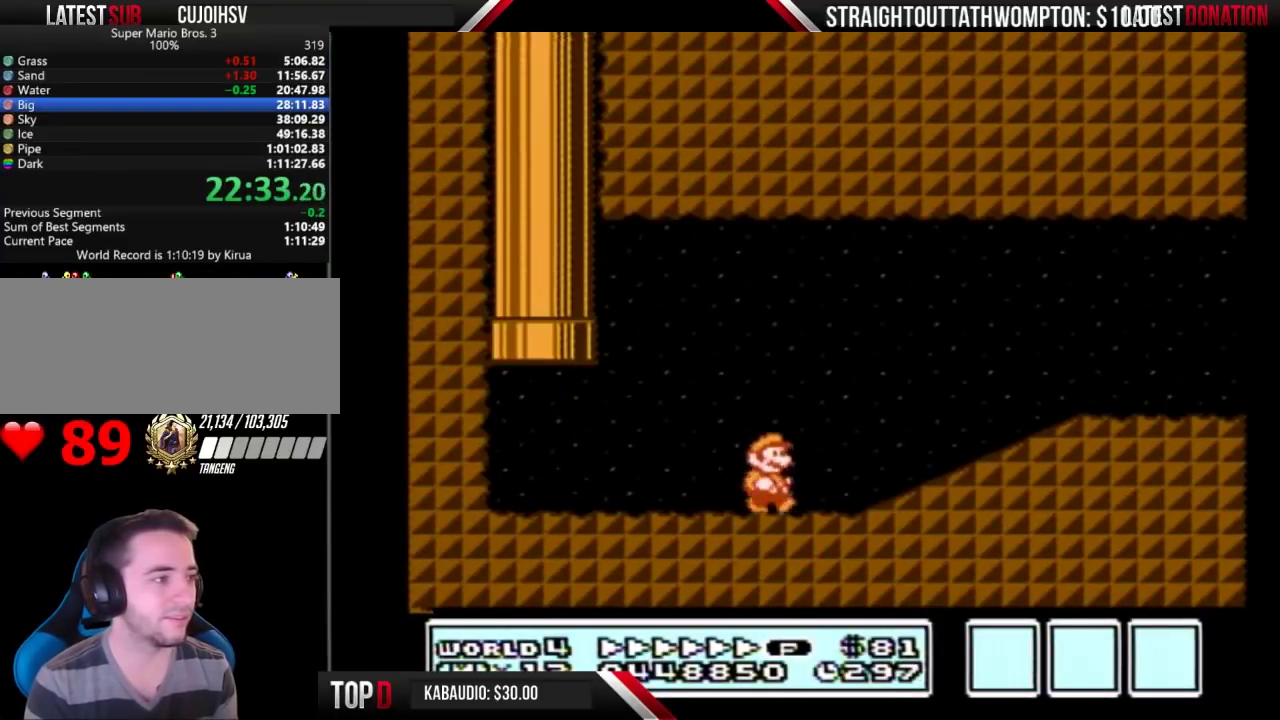
{"buttons": ["B", "DPAD_RIGHT"], "events": [[200, "A", "down"], [300, "A", "up"]]}
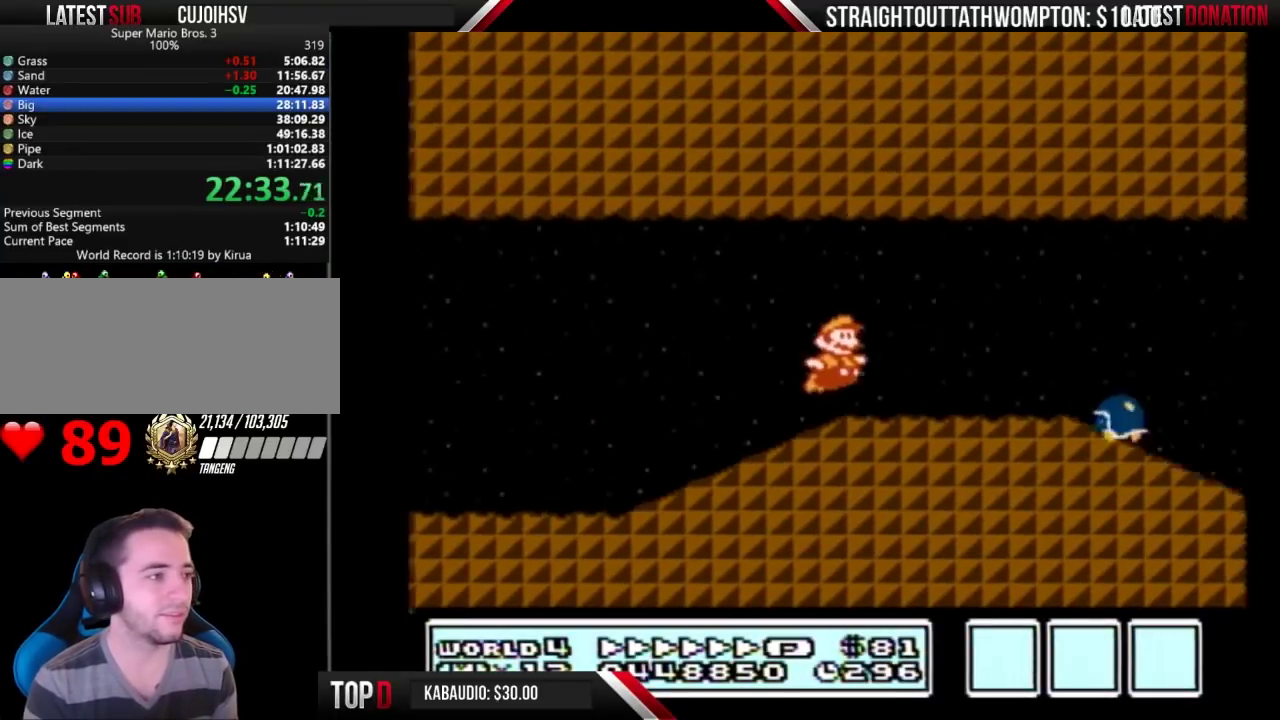
{"buttons": ["DPAD_RIGHT"], "events": [[200, "A", "down"], [233, "A", "up"], [500, "B", "up"]]}
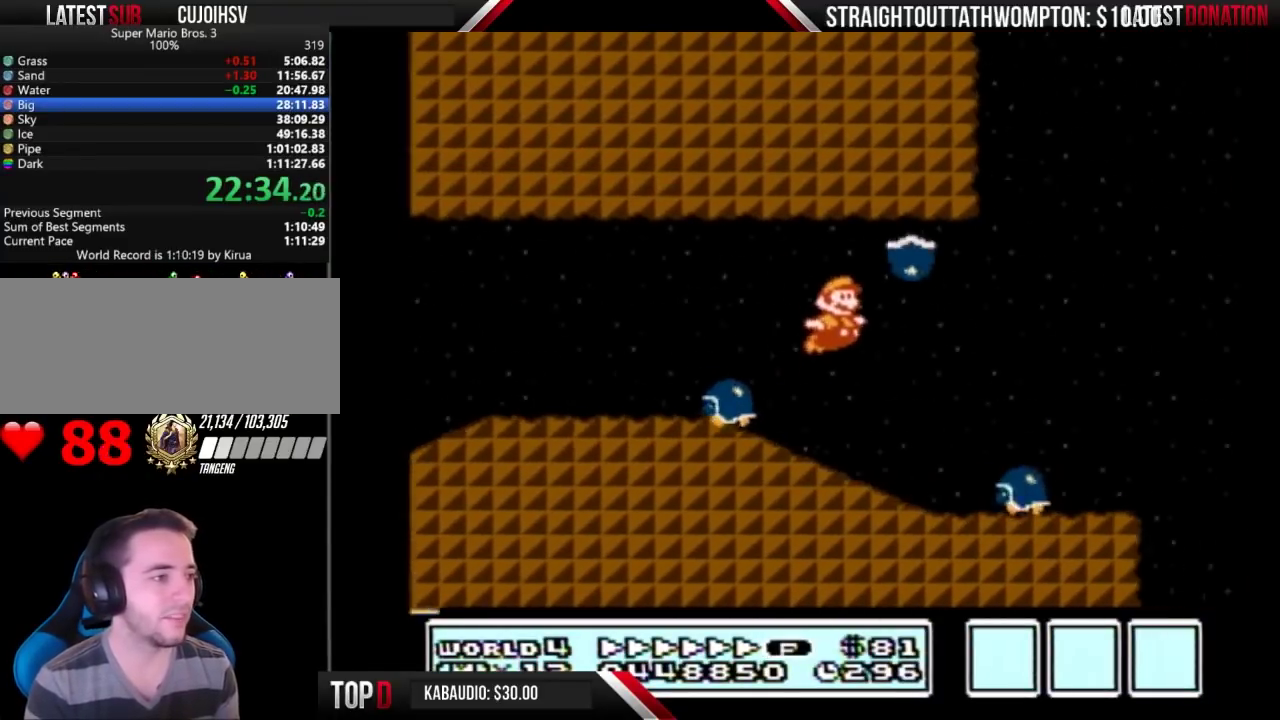
{"buttons": ["A", "B", "DPAD_RIGHT"], "events": [[33, "B", "down"], [100, "A", "down"]]}
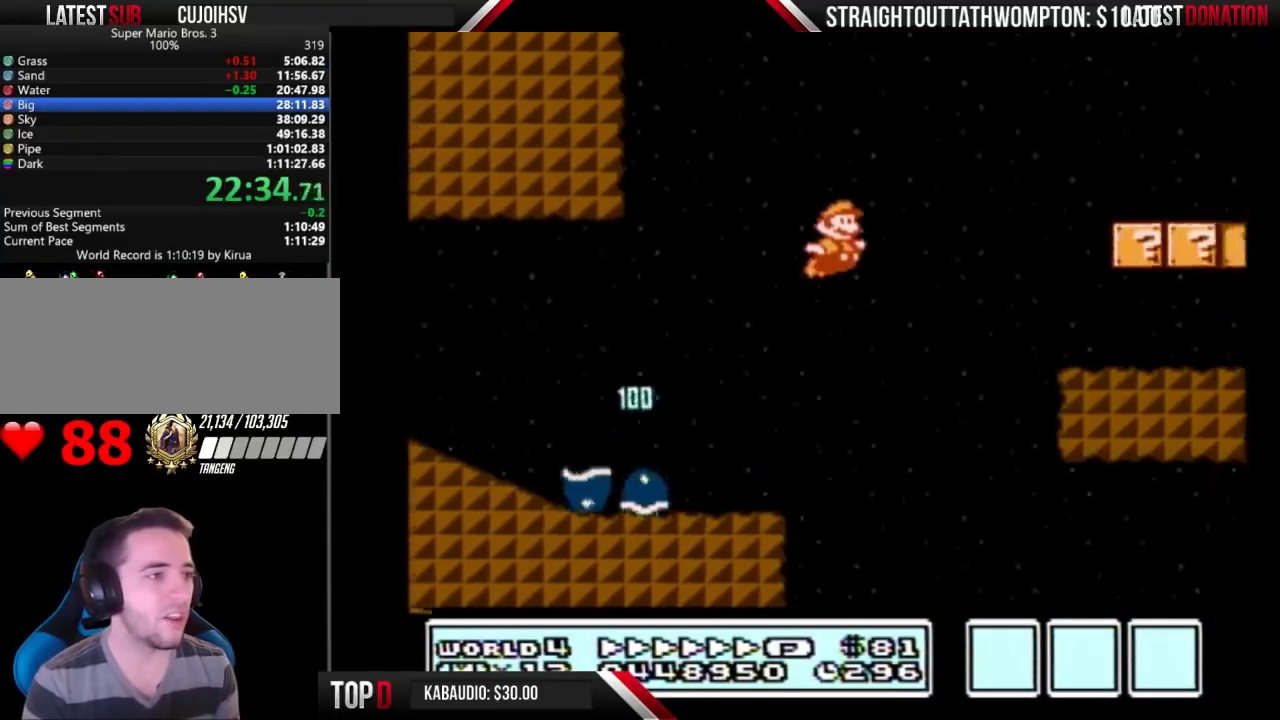
{"buttons": ["B", "DPAD_RIGHT"], "events": [[267, "A", "up"]]}
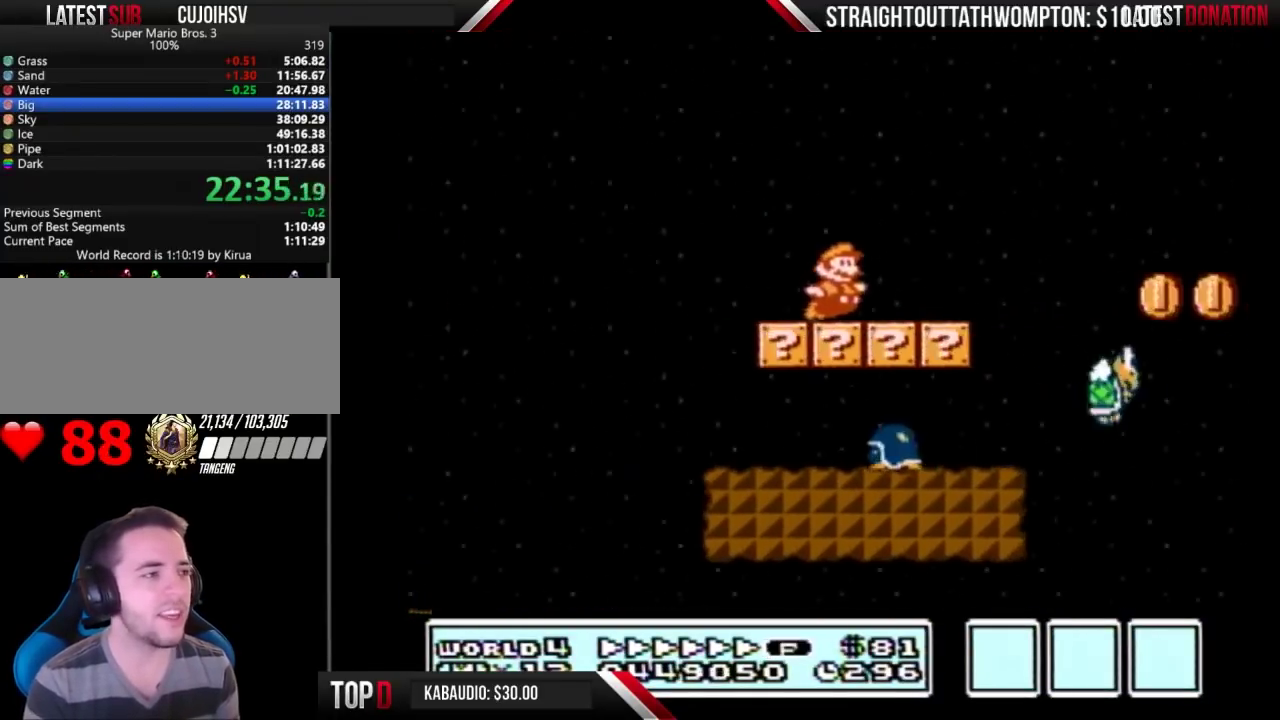
{"buttons": ["A", "B", "DPAD_RIGHT"], "events": [[233, "A", "down"]]}
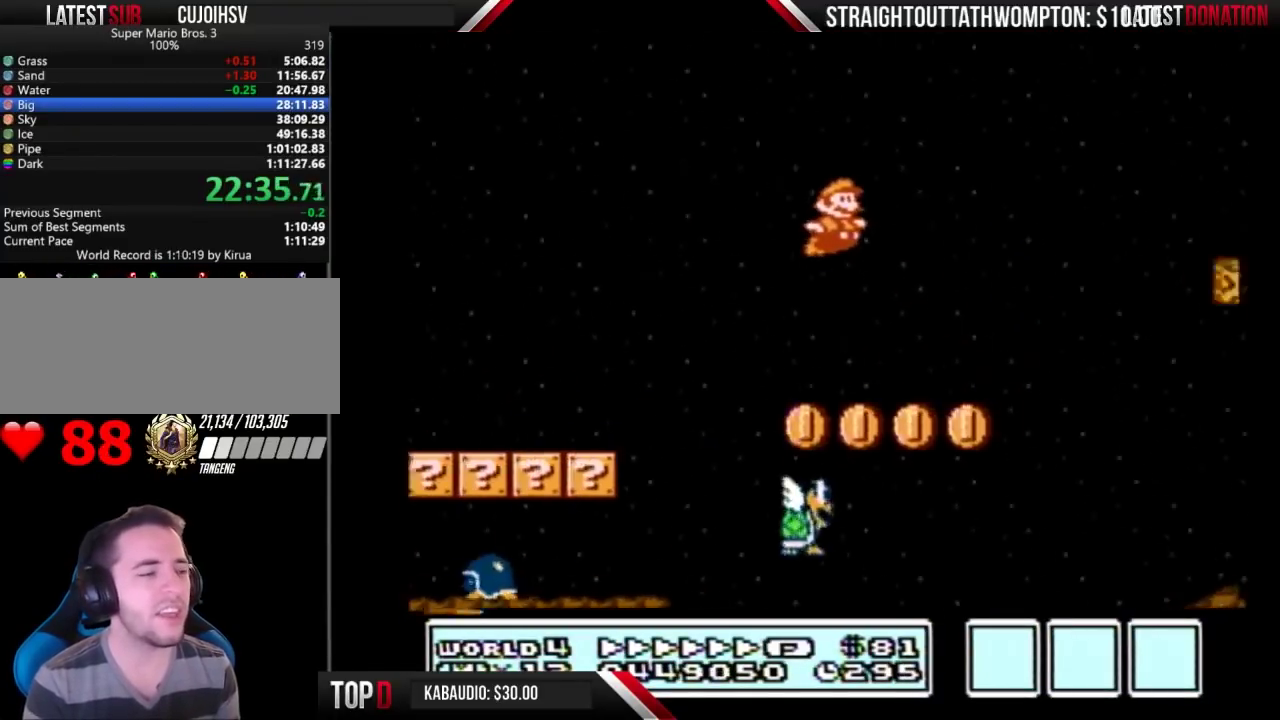
{"buttons": ["A", "B", "DPAD_RIGHT"], "events": []}
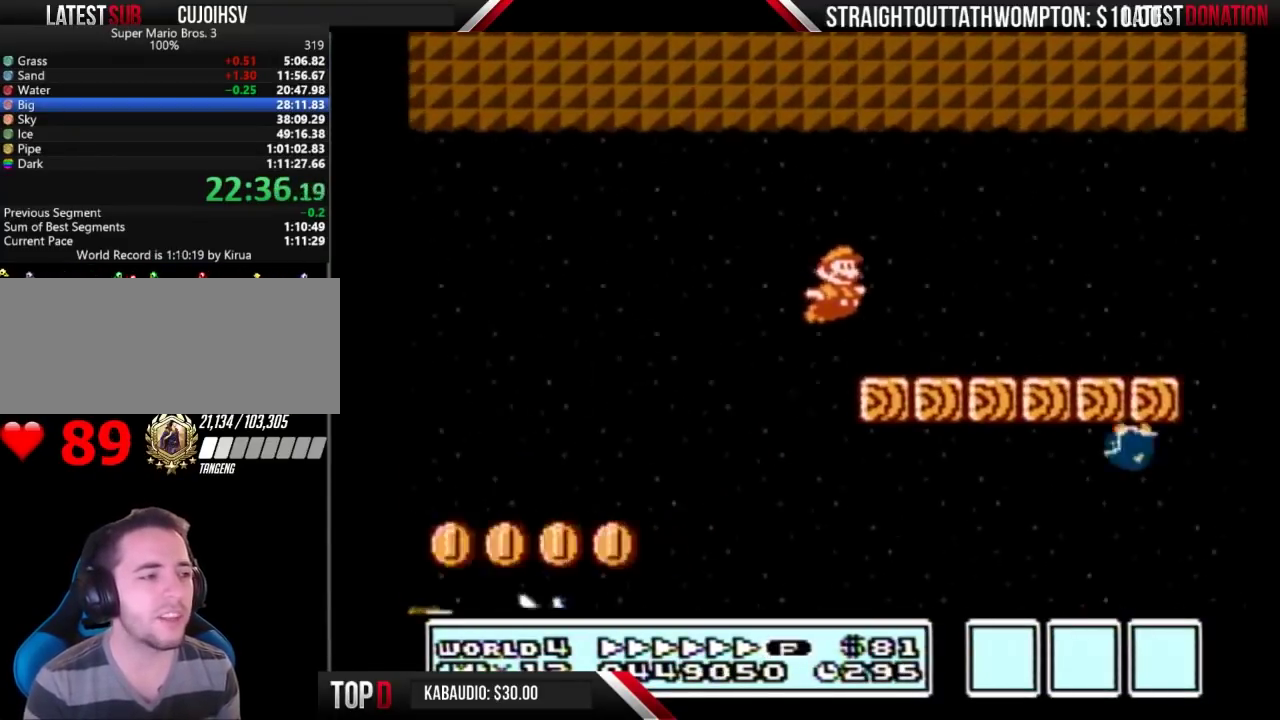
{"buttons": ["A", "B", "DPAD_RIGHT"], "events": [[33, "A", "up"], [500, "A", "down"]]}
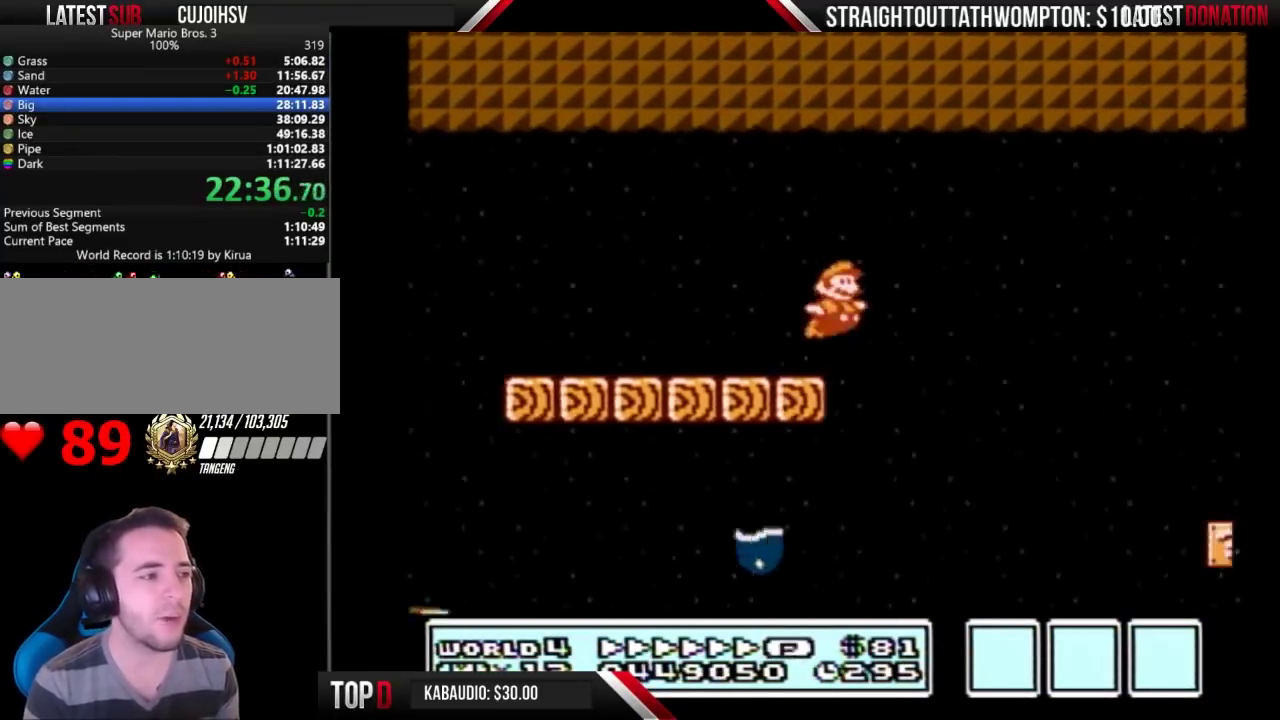
{"buttons": ["B", "DPAD_RIGHT"], "events": [[133, "A", "up"], [133, "B", "up"], [333, "B", "down"]]}